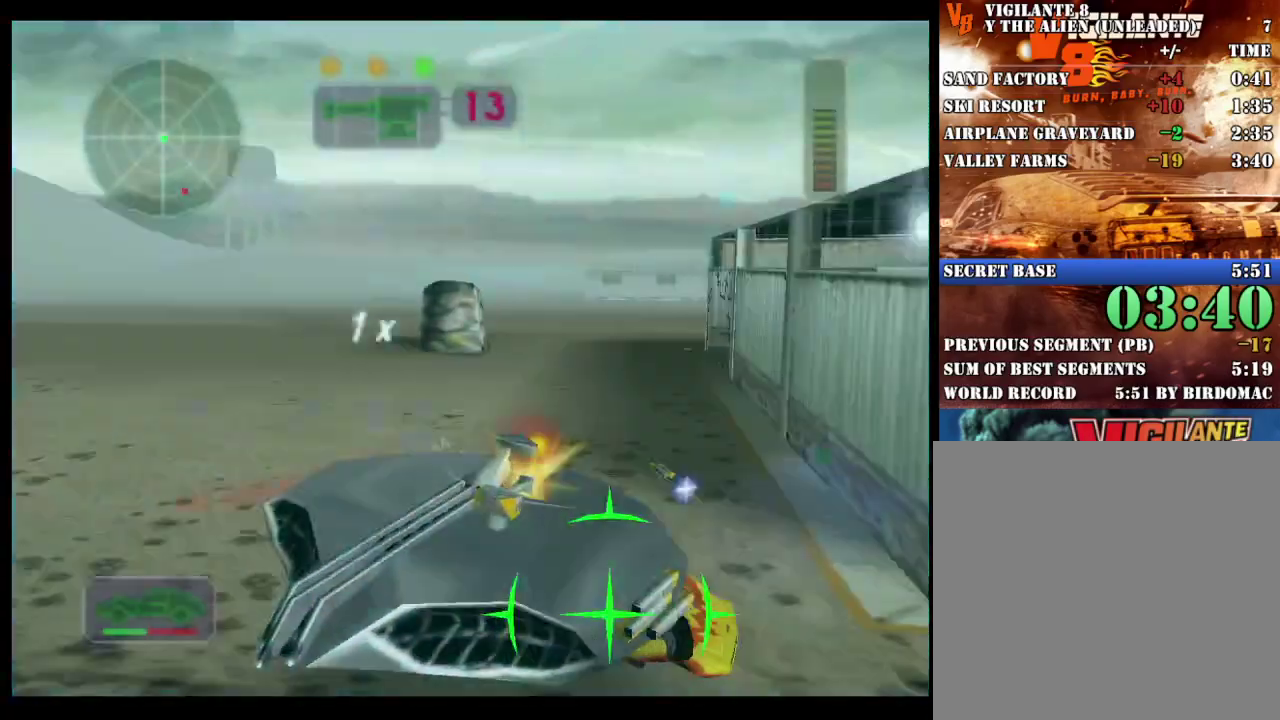
Gameplay with a controller (Xbox layout); each line is a JSON object with the inputs held at the frame after it (dt_ms = milliseconds from this image to that frame). "events" lists button and stick changes between this image and that frame as [ms after this image, input, new state], when the widget could be followed in between.
{"dt_ms": 500, "buttons": ["A", "X", "L1"], "left_stick": "left", "right_stick": "center", "events": [[17, "left_stick", "center"], [33, "L1", "up"], [100, "L1", "down"], [167, "left_stick", "right"], [183, "L1", "up"], [267, "L1", "down"], [350, "L1", "up"], [400, "left_stick", "center"], [450, "L1", "down"], [500, "left_stick", "left"]]}
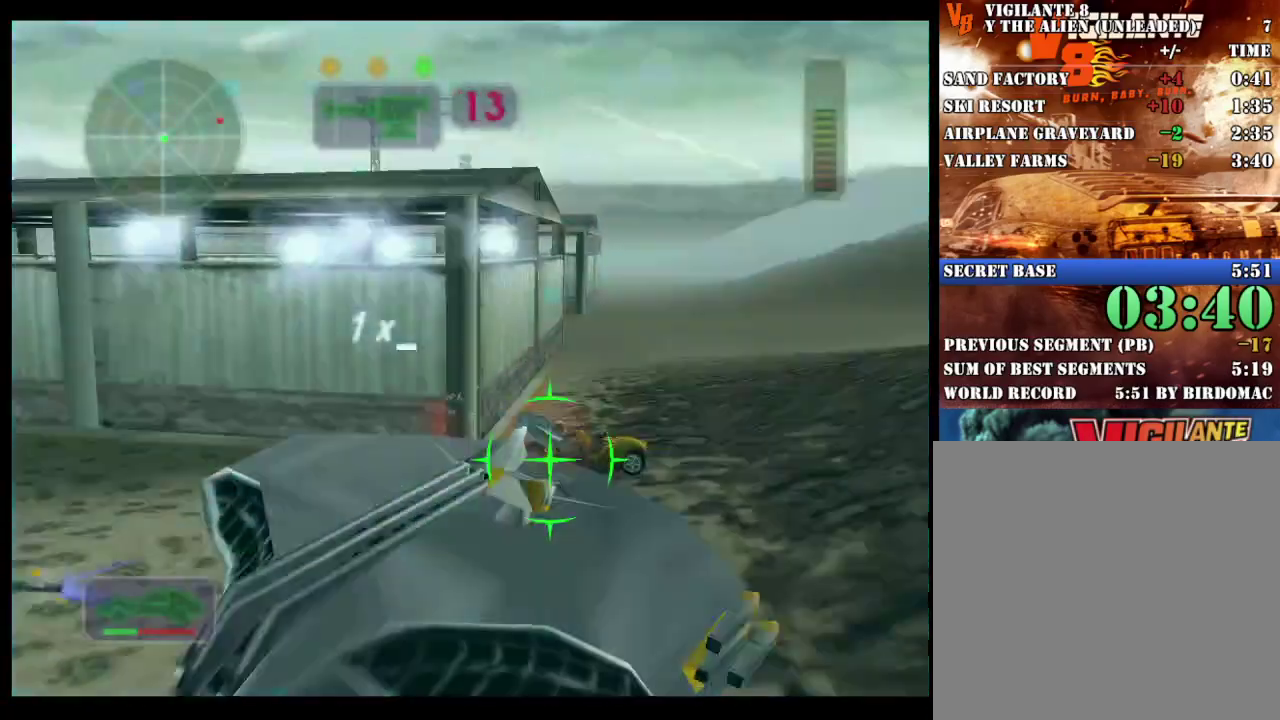
{"dt_ms": 500, "buttons": ["A", "X", "L1"], "left_stick": "up-right", "right_stick": "center"}
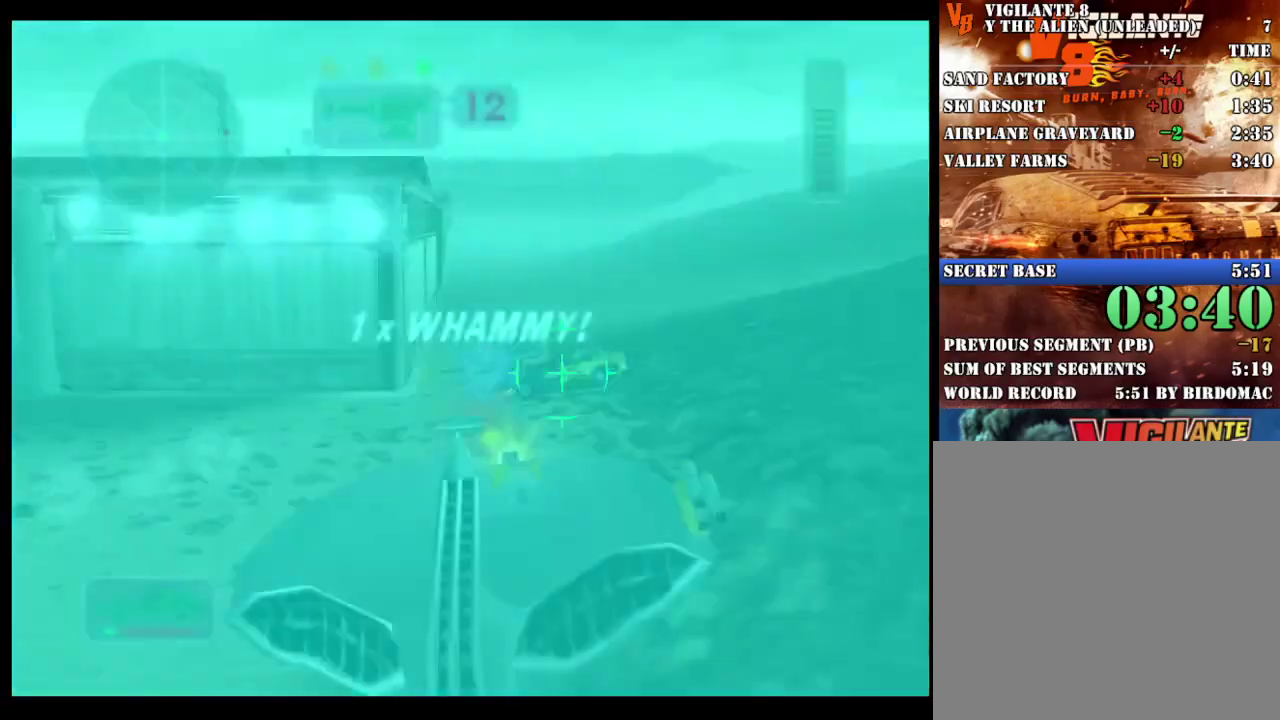
{"dt_ms": 500, "buttons": ["A", "X"], "left_stick": "center", "right_stick": "center"}
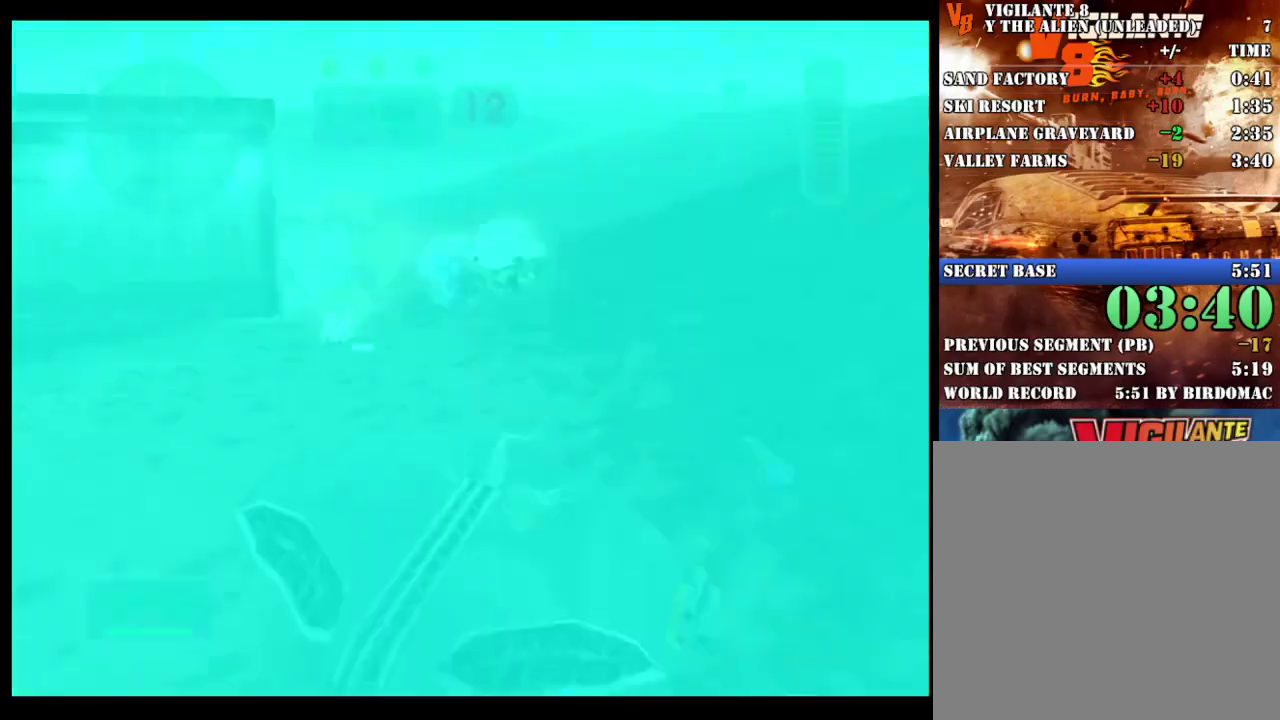
{"dt_ms": 500, "buttons": ["R2"], "left_stick": "center", "right_stick": "center", "events": [[83, "X", "up"], [100, "A", "up"], [183, "R2", "down"], [400, "left_stick", "left"], [500, "left_stick", "center"]]}
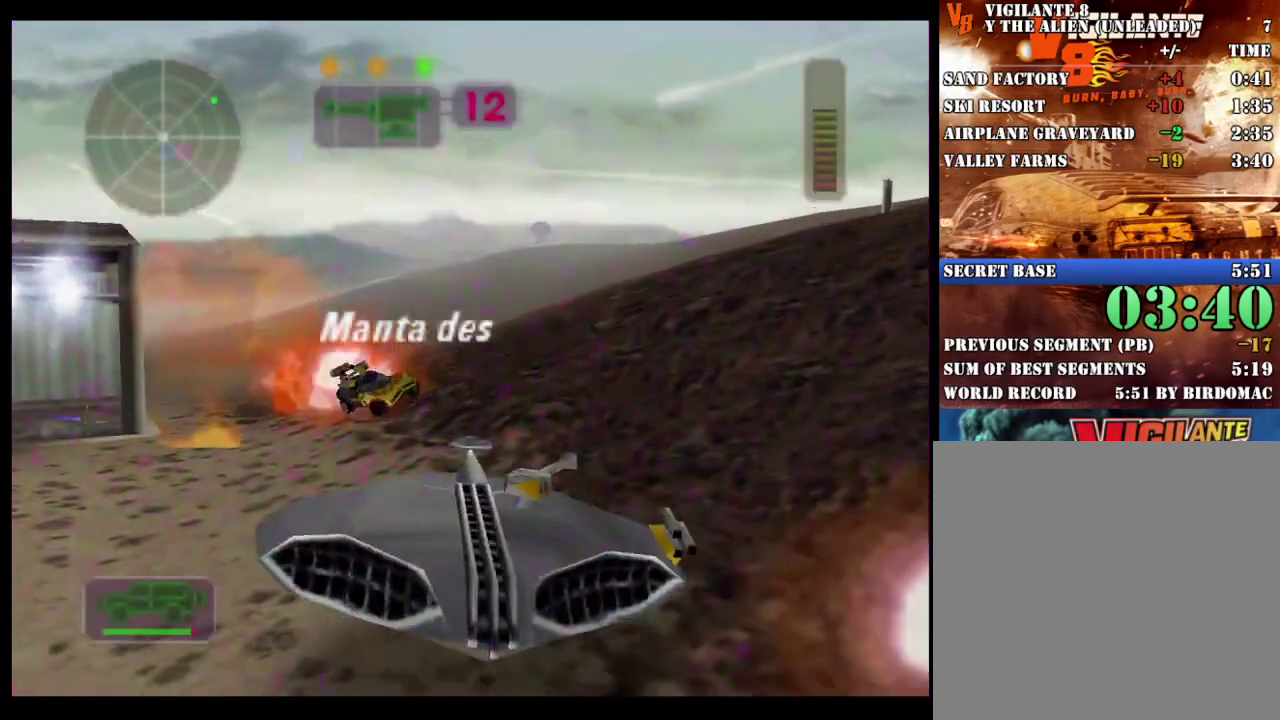
{"dt_ms": 500, "buttons": [], "left_stick": "center", "right_stick": "down", "events": [[100, "R2", "up"], [200, "right_stick", "down"]]}
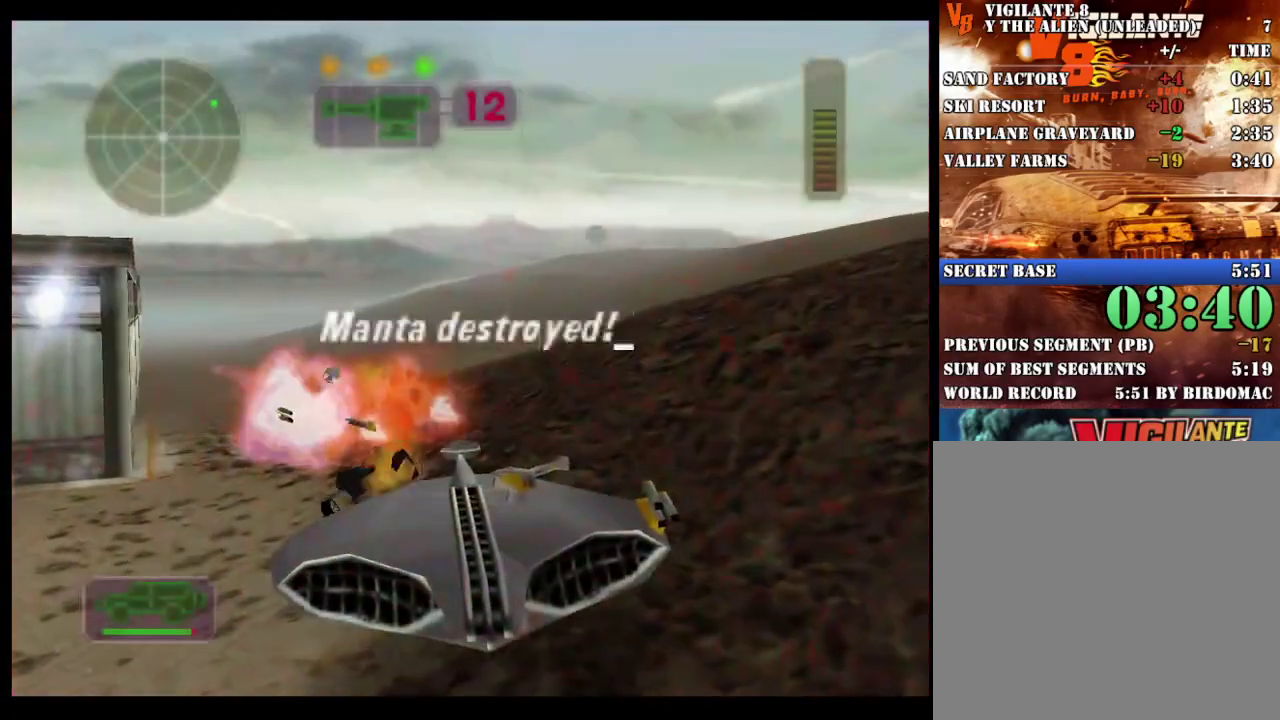
{"dt_ms": 500, "buttons": [], "left_stick": "left", "right_stick": "center", "events": [[83, "right_stick", "center"], [383, "left_stick", "left"]]}
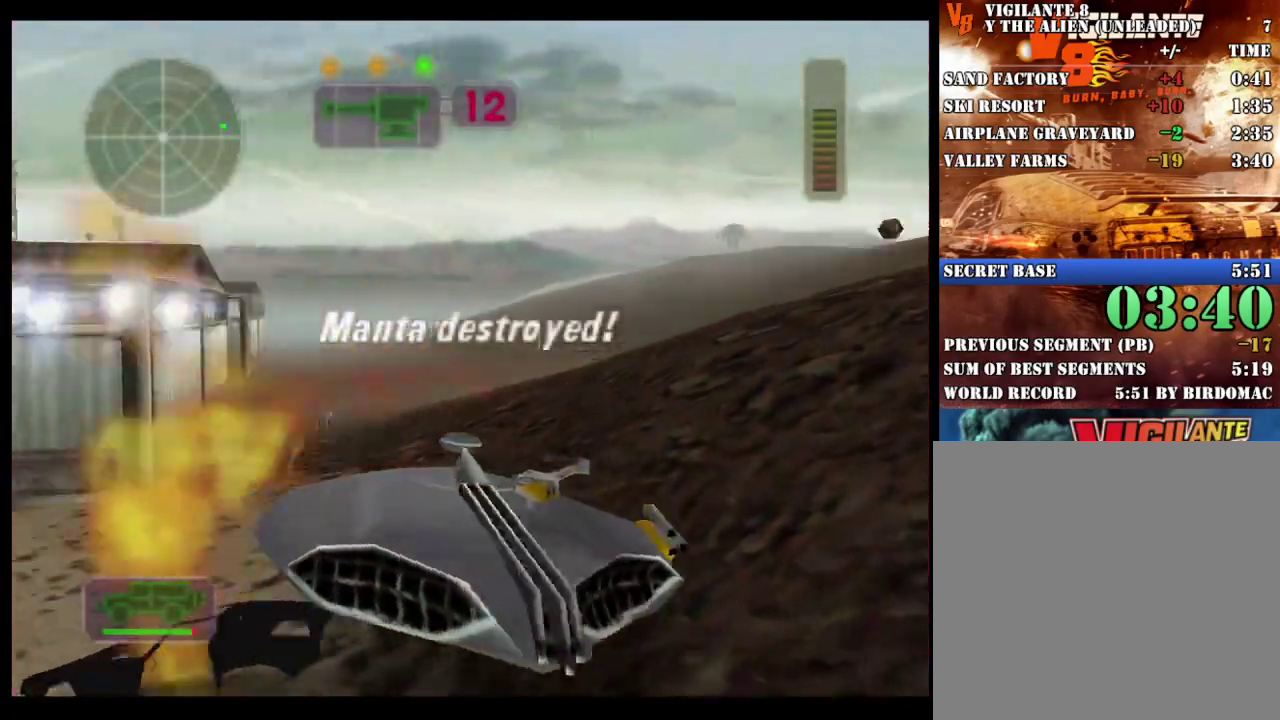
{"dt_ms": 500, "buttons": [], "left_stick": "center", "right_stick": "center", "events": [[17, "left_stick", "center"]]}
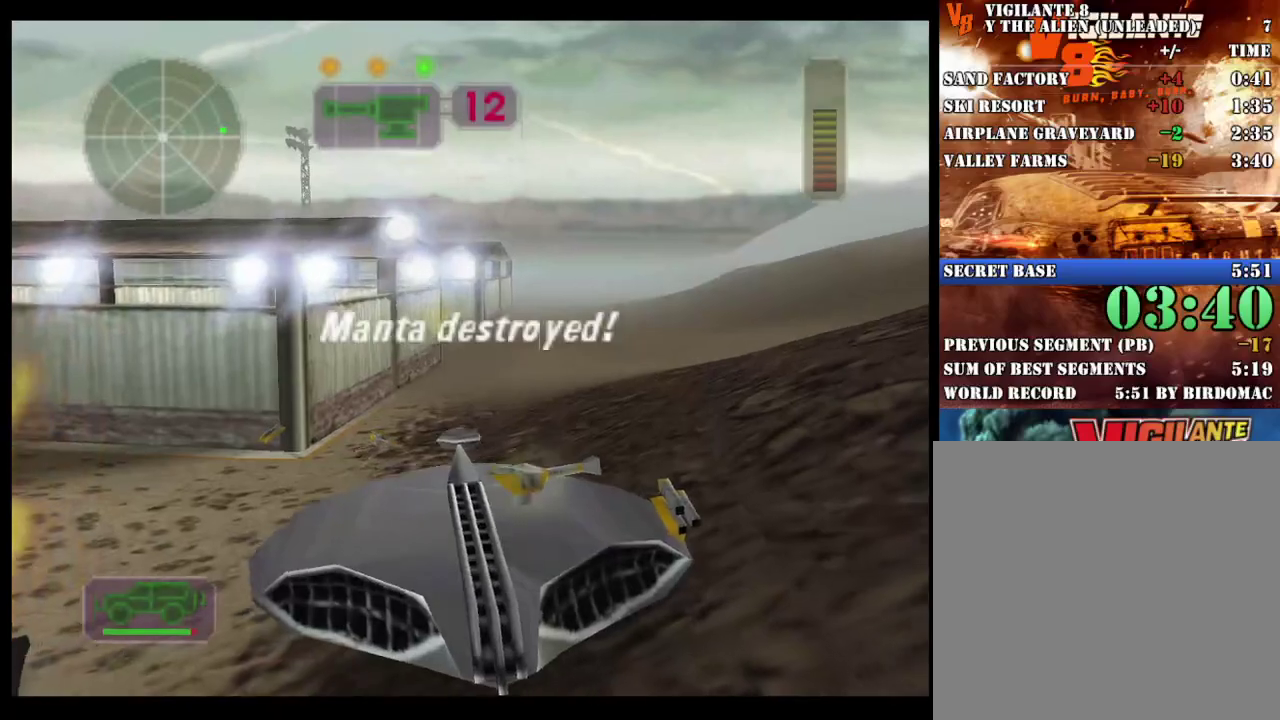
{"dt_ms": 500, "buttons": ["R2"], "left_stick": "center", "right_stick": "center", "events": [[117, "left_stick", "left"], [233, "left_stick", "center"], [333, "R2", "down"]]}
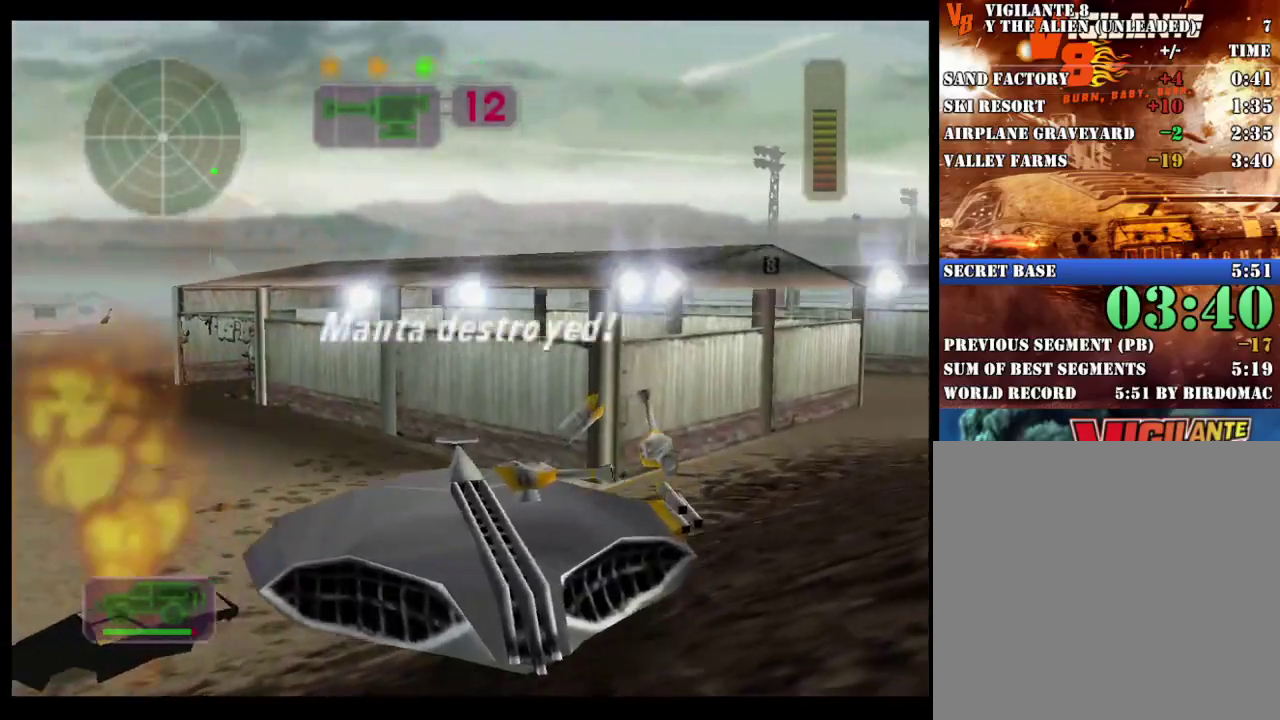
{"dt_ms": 500, "buttons": ["R2"], "left_stick": "center", "right_stick": "center", "events": [[67, "left_stick", "right"], [433, "left_stick", "center"]]}
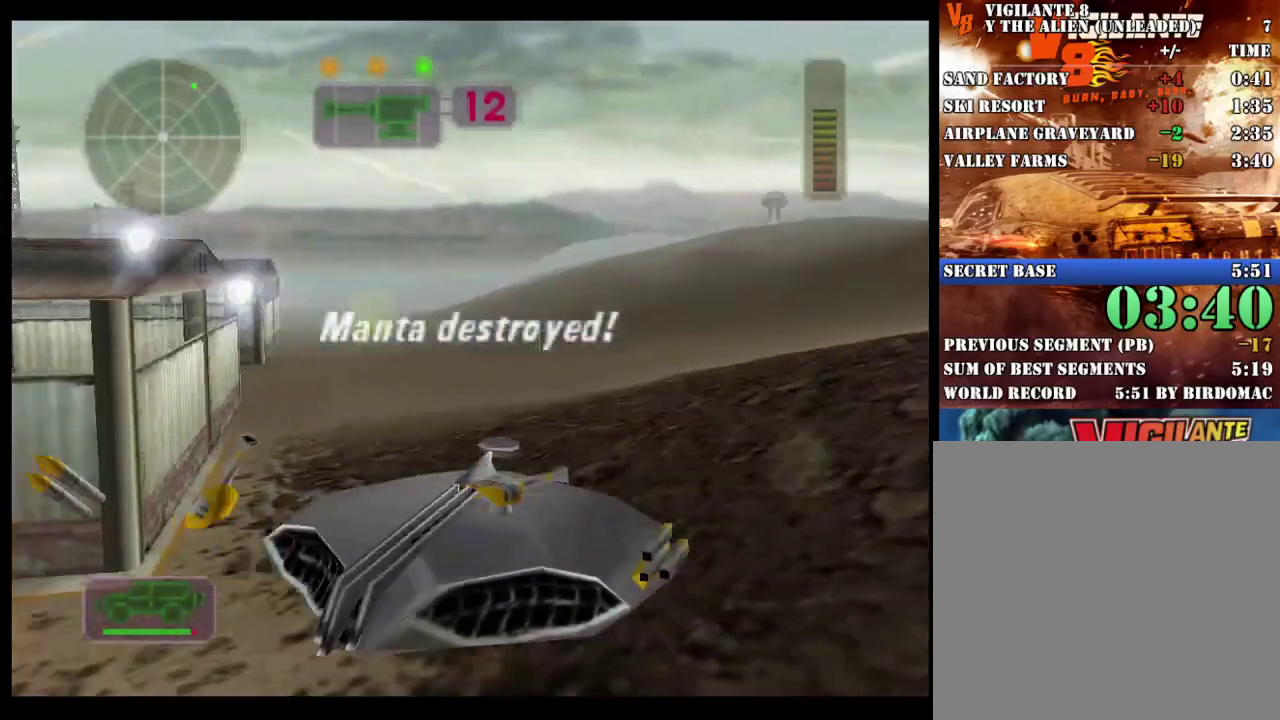
{"dt_ms": 500, "buttons": ["R2"], "left_stick": "right", "right_stick": "center", "events": [[100, "left_stick", "left"], [233, "left_stick", "center"], [433, "left_stick", "right"]]}
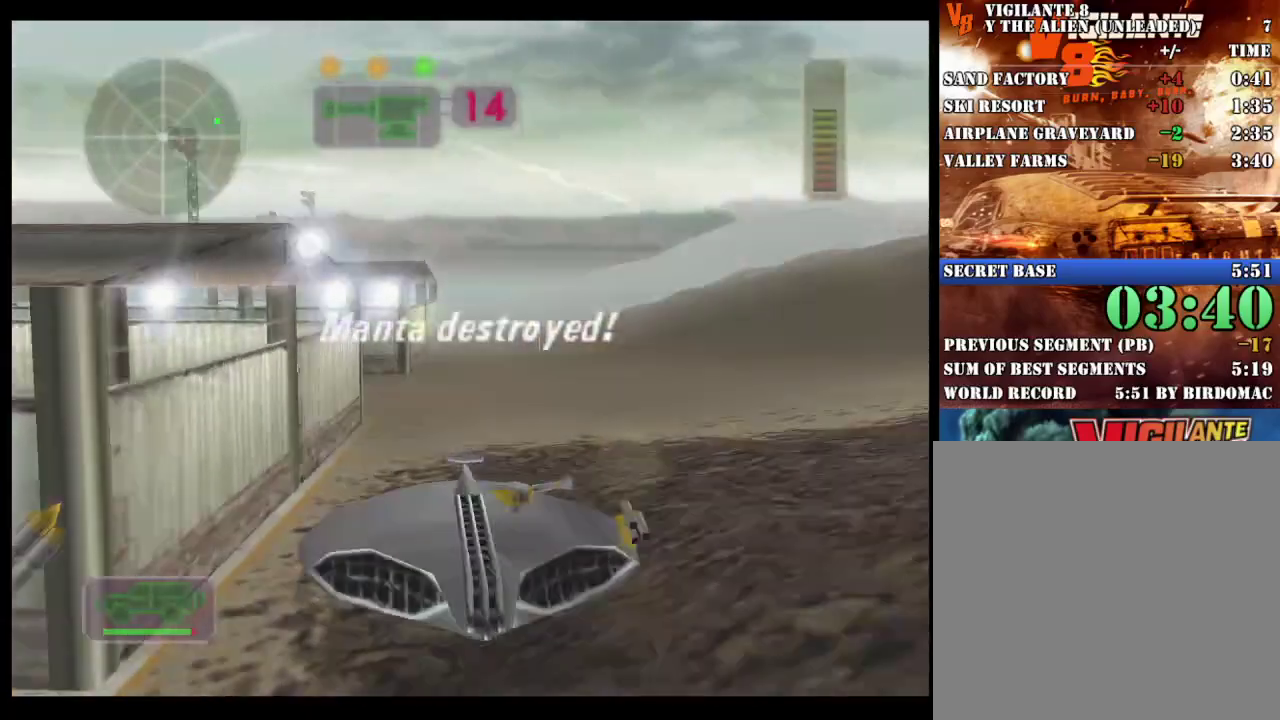
{"dt_ms": 500, "buttons": ["R2"], "left_stick": "right", "right_stick": "center", "events": [[333, "left_stick", "center"], [467, "left_stick", "right"]]}
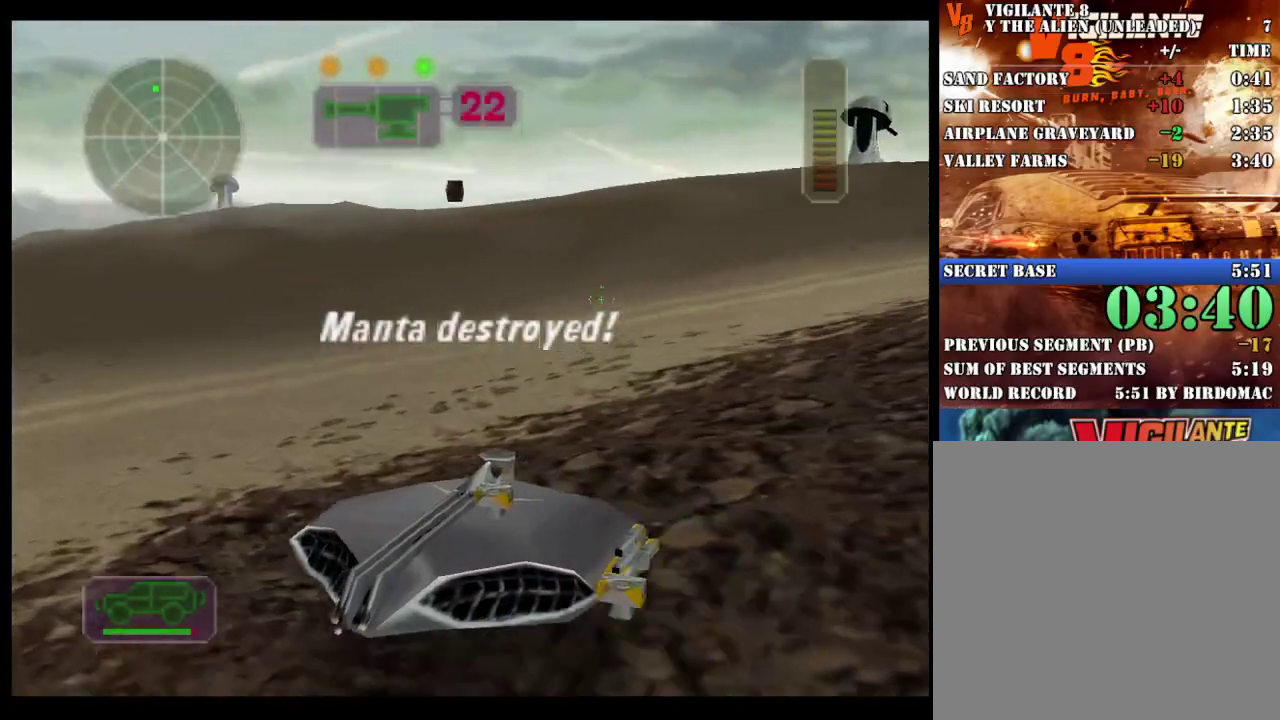
{"dt_ms": 500, "buttons": ["R2"], "left_stick": "center", "right_stick": "center", "events": [[100, "left_stick", "center"], [250, "R2", "up"], [283, "left_stick", "left"], [333, "R2", "down"], [400, "left_stick", "center"], [450, "R2", "up"], [500, "R2", "down"]]}
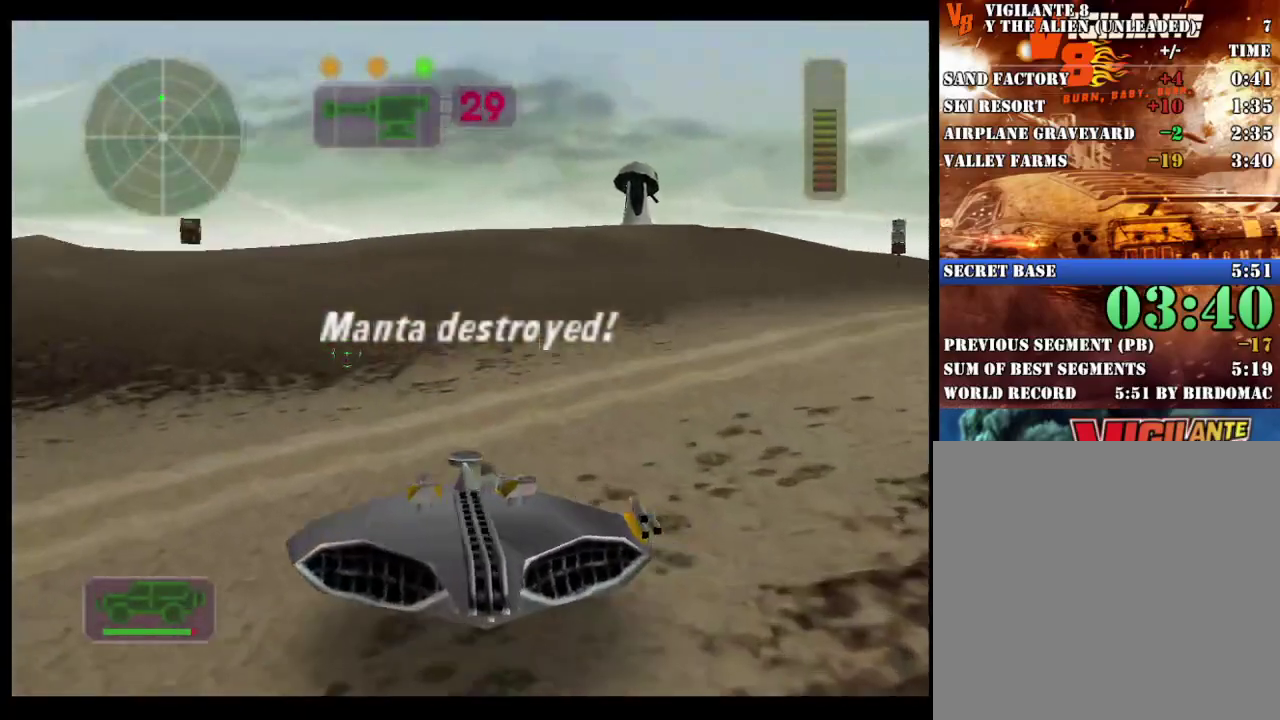
{"dt_ms": 500, "buttons": ["R2"], "left_stick": "center", "right_stick": "center", "events": []}
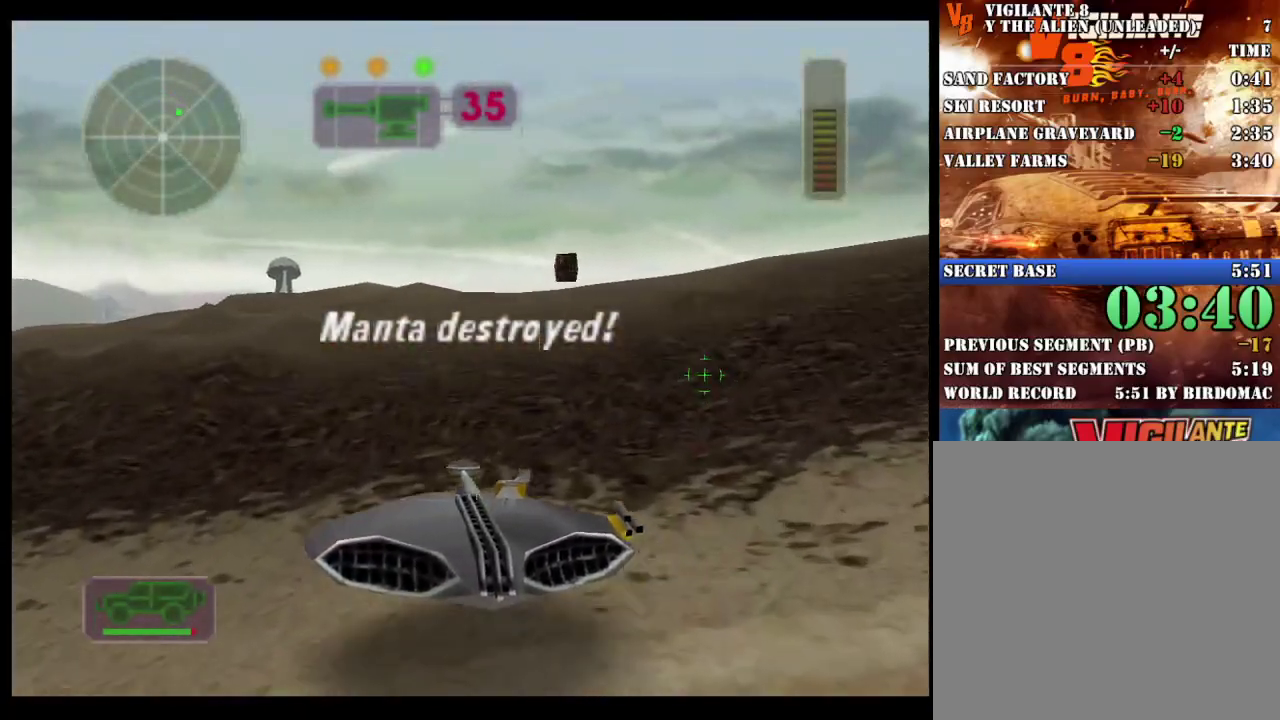
{"dt_ms": 500, "buttons": ["R2"], "left_stick": "center", "right_stick": "center", "events": [[33, "left_stick", "right"], [150, "left_stick", "center"], [267, "L1", "down"], [367, "L1", "up"]]}
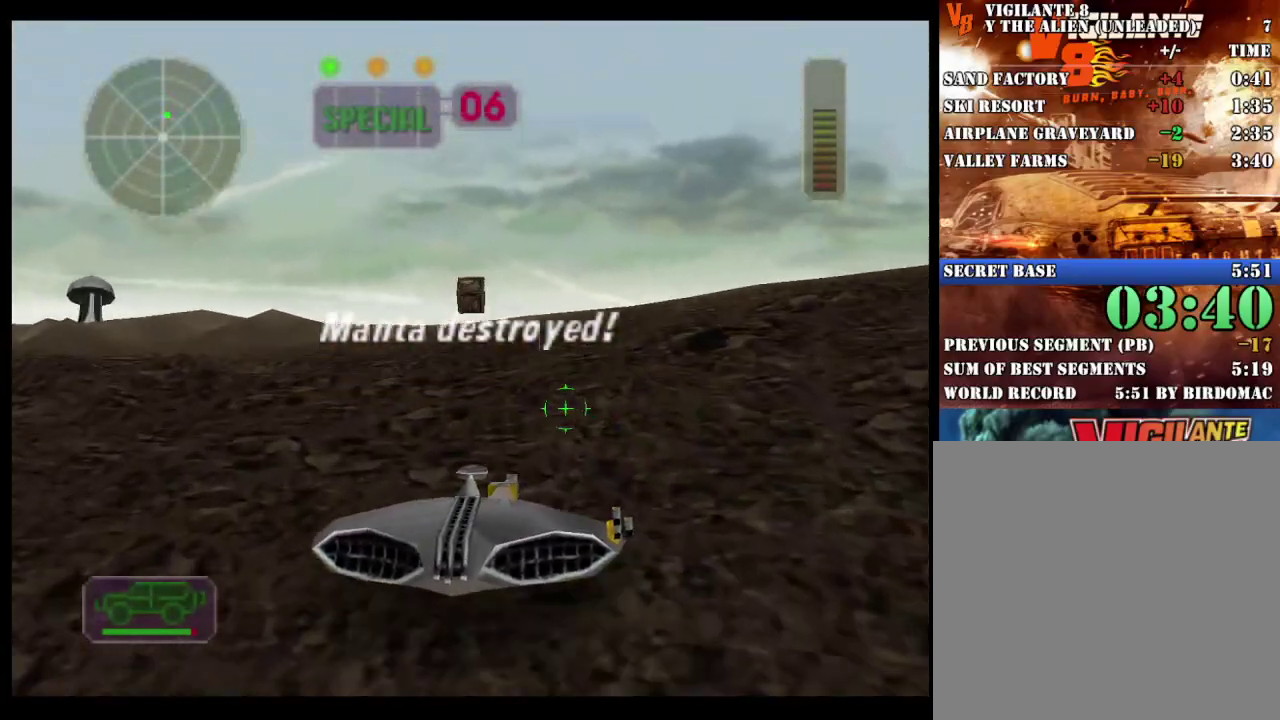
{"dt_ms": 500, "buttons": ["R2"], "left_stick": "center", "right_stick": "center", "events": [[167, "left_stick", "right"], [183, "L1", "down"], [250, "left_stick", "center"], [267, "L1", "up"]]}
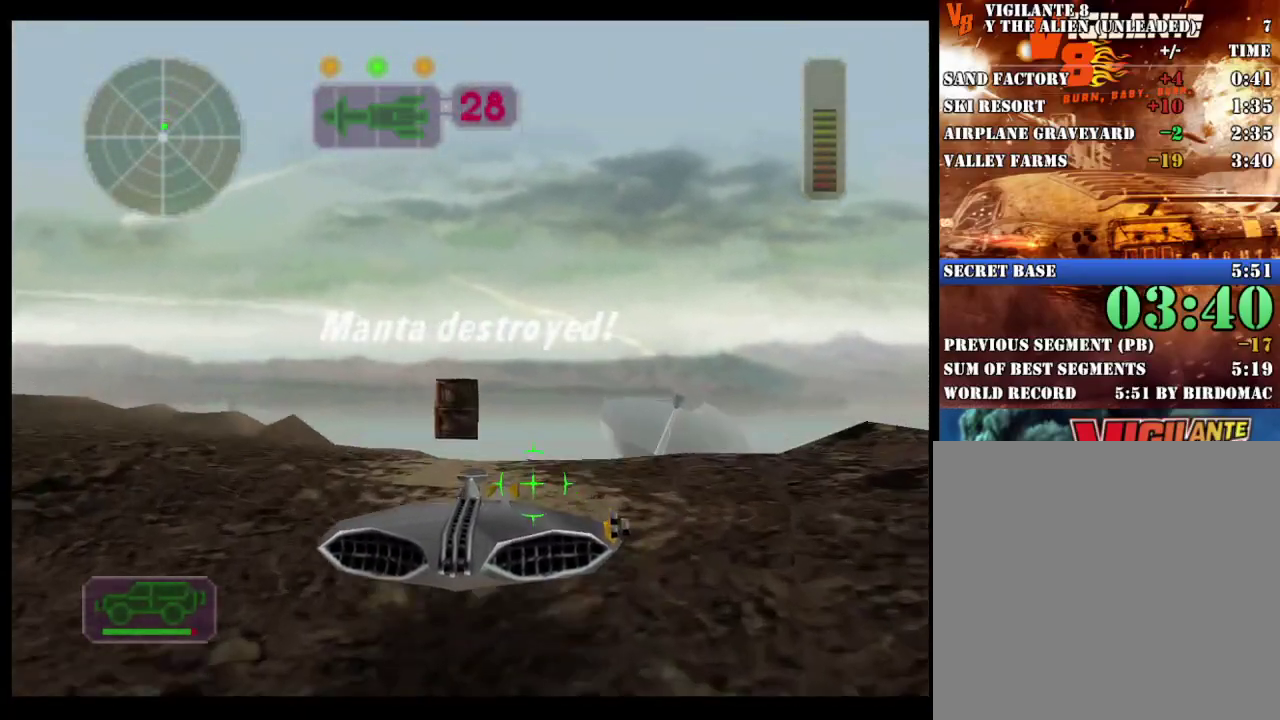
{"dt_ms": 500, "buttons": ["R2"], "left_stick": "center", "right_stick": "center", "events": [[67, "left_stick", "right"], [150, "left_stick", "center"]]}
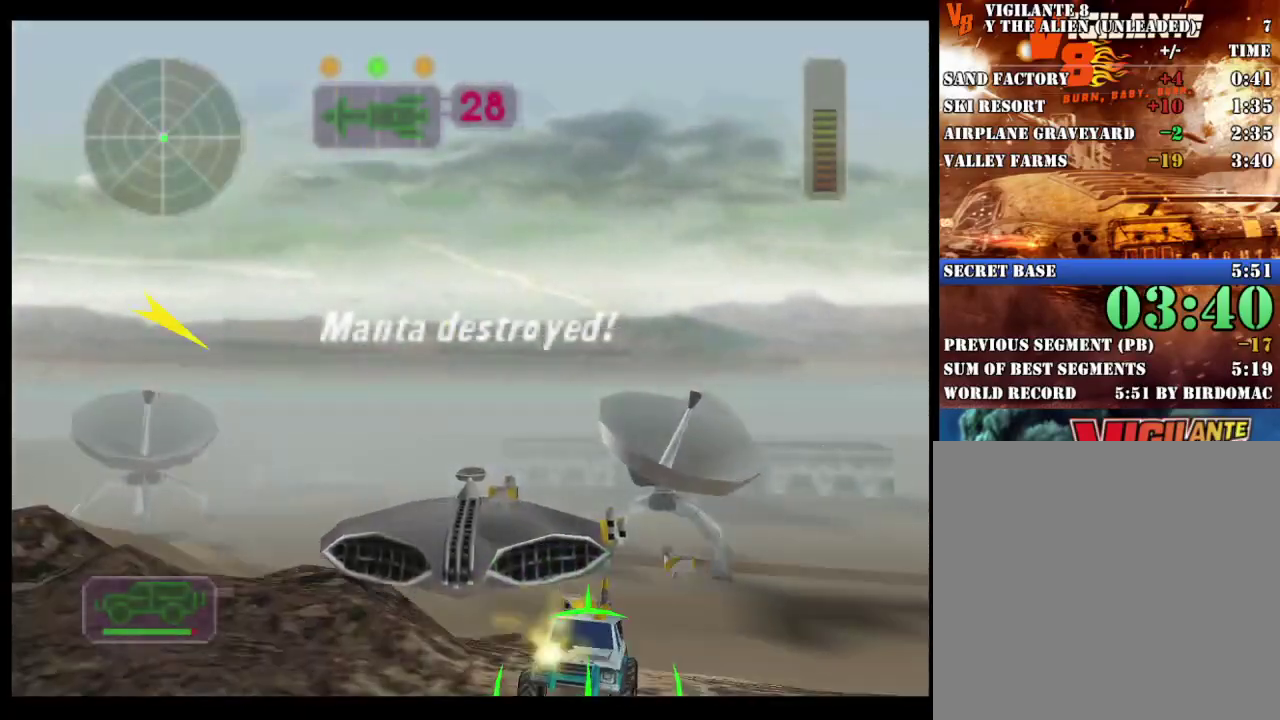
{"dt_ms": 500, "buttons": ["R2"], "left_stick": "left", "right_stick": "center", "events": [[83, "left_stick", "right"], [283, "left_stick", "center"], [467, "left_stick", "left"]]}
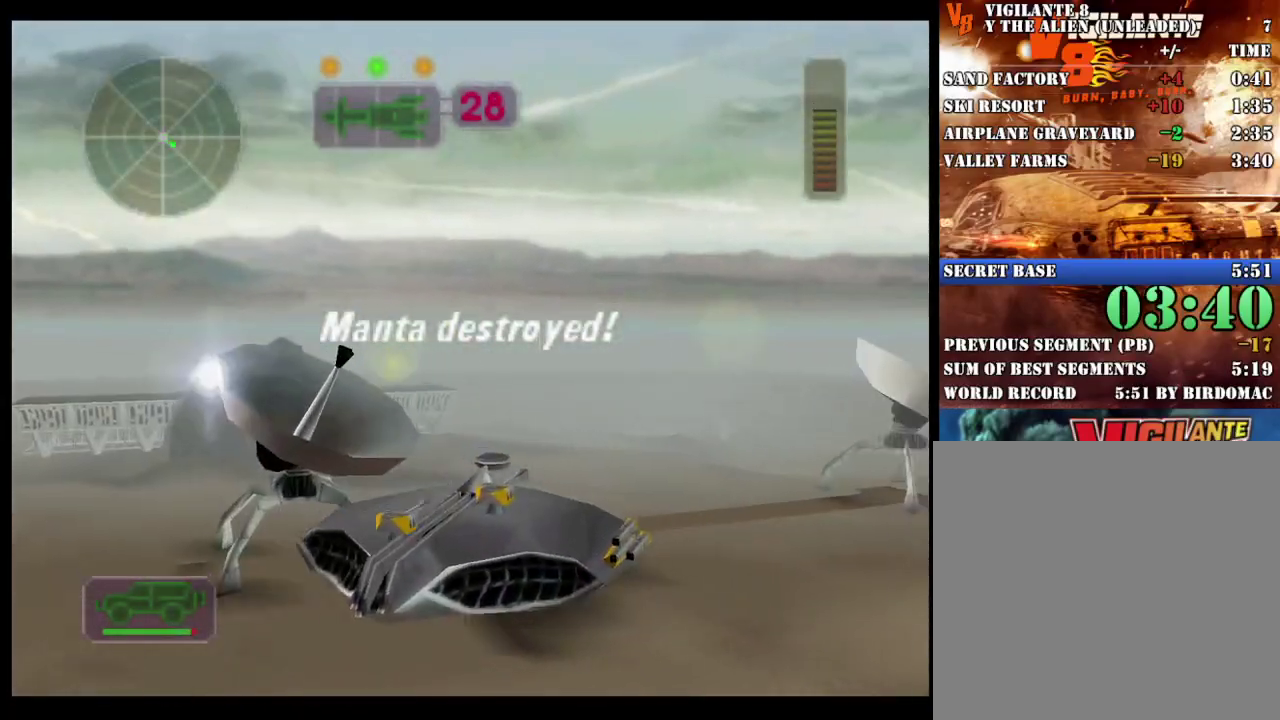
{"dt_ms": 500, "buttons": ["R2"], "left_stick": "center", "right_stick": "center", "events": [[233, "left_stick", "center"]]}
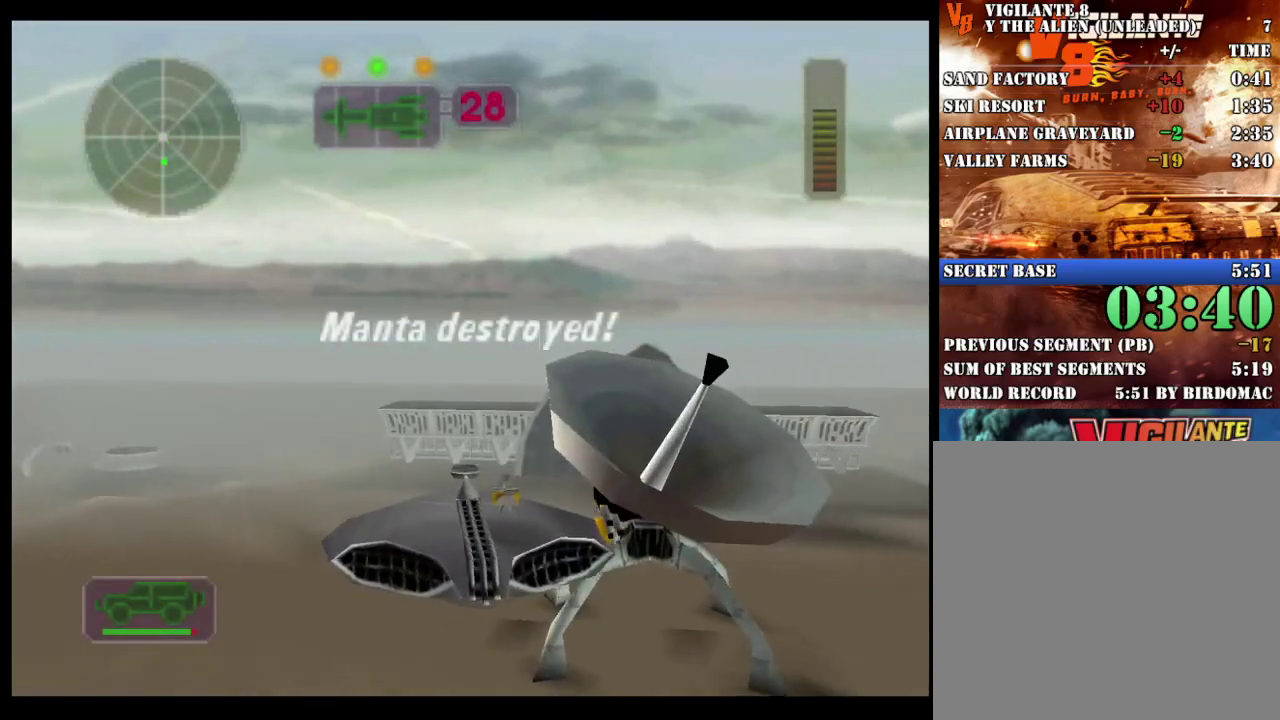
{"dt_ms": 500, "buttons": ["R2"], "left_stick": "center", "right_stick": "center", "events": [[183, "left_stick", "left"], [383, "left_stick", "center"]]}
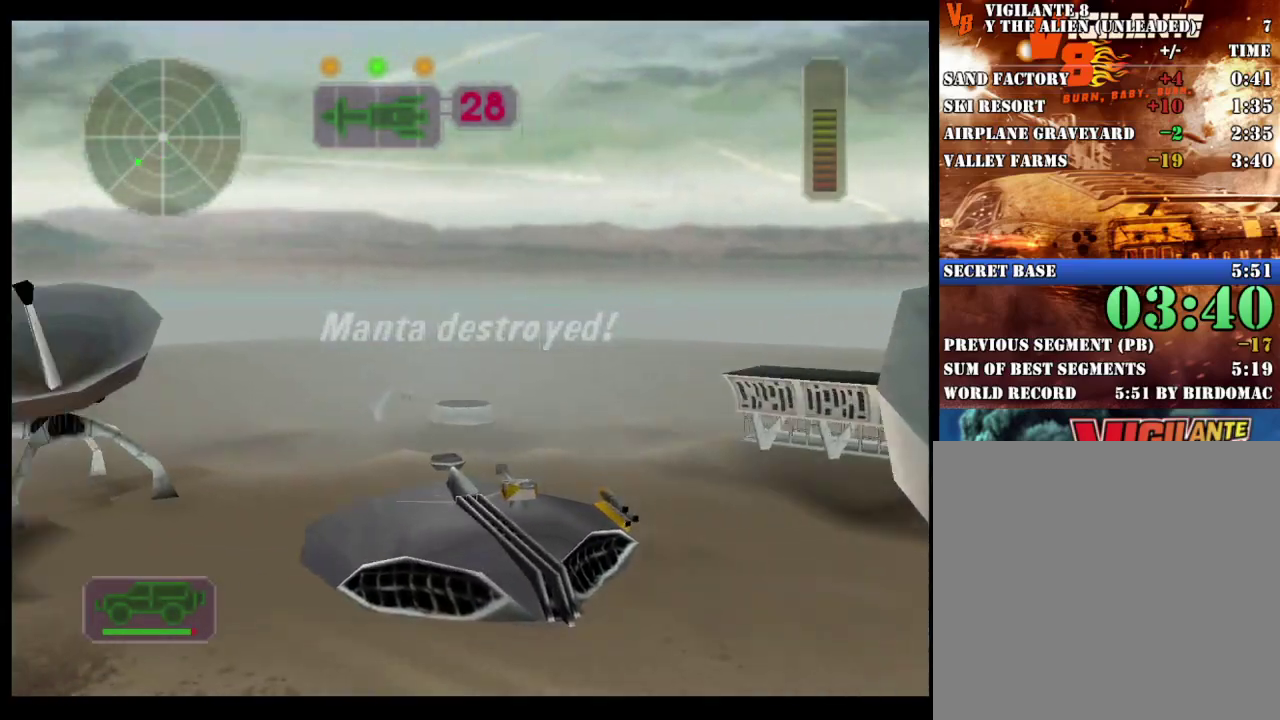
{"dt_ms": 500, "buttons": ["R2"], "left_stick": "center", "right_stick": "center", "events": [[67, "left_stick", "right"], [167, "left_stick", "center"]]}
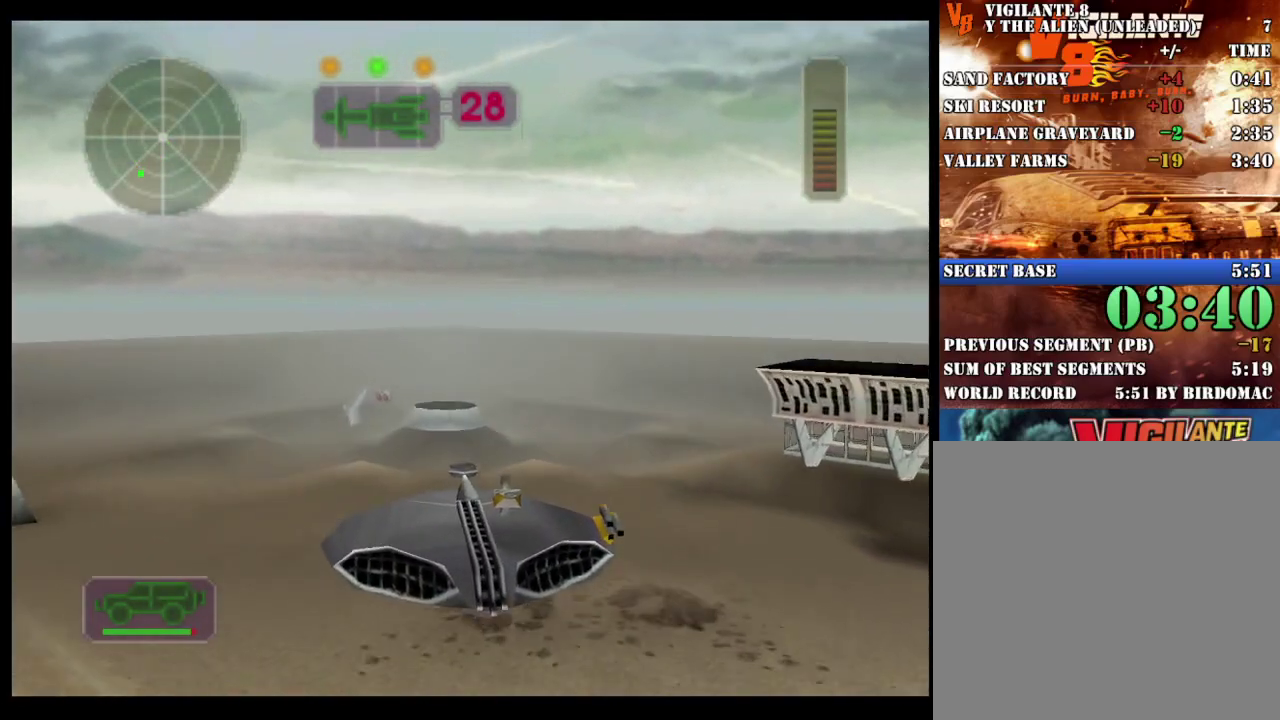
{"dt_ms": 500, "buttons": ["R2"], "left_stick": "center", "right_stick": "center", "events": []}
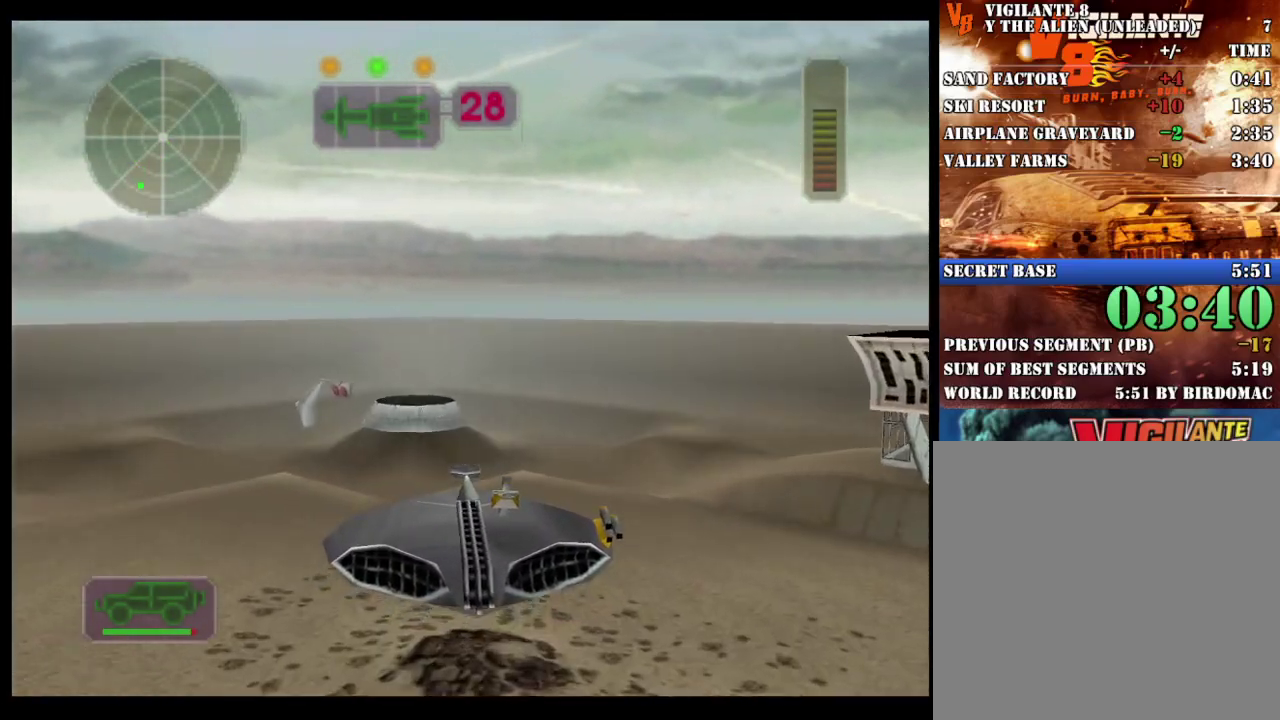
{"dt_ms": 500, "buttons": [], "left_stick": "center", "right_stick": "center", "events": [[83, "left_stick", "right"], [433, "R2", "up"], [433, "left_stick", "center"]]}
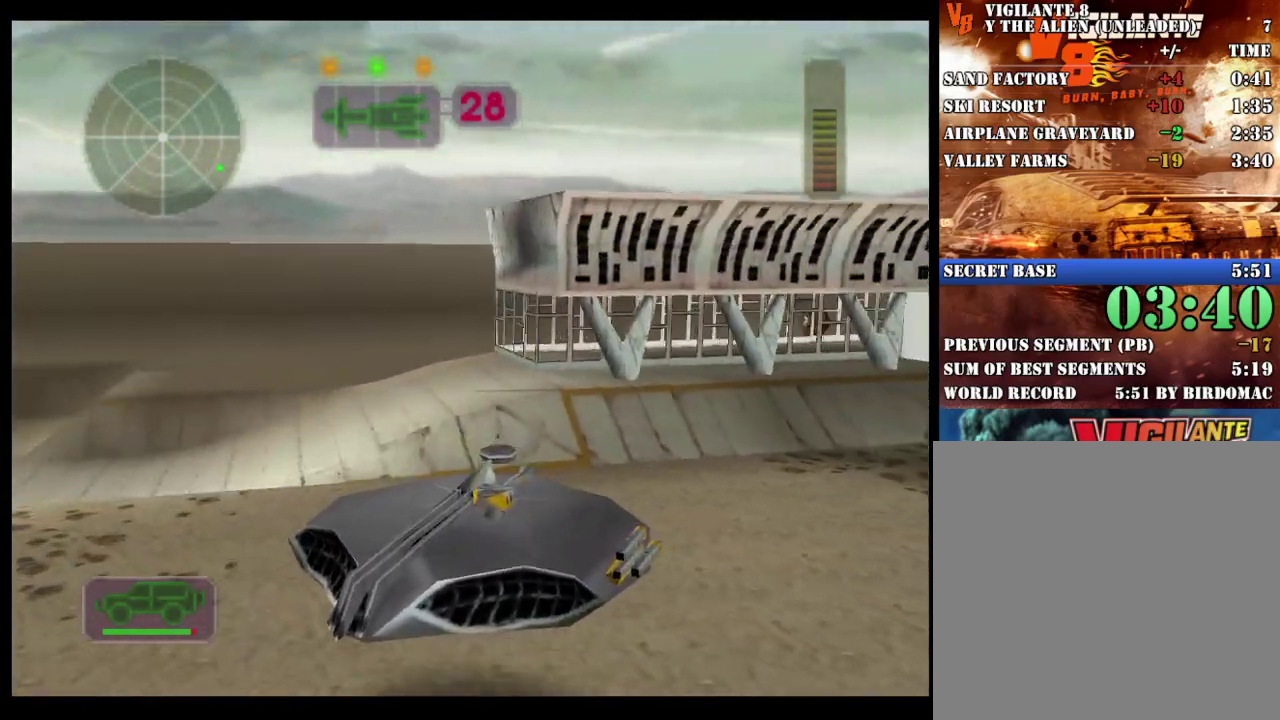
{"dt_ms": 500, "buttons": [], "left_stick": "center", "right_stick": "center", "events": [[267, "left_stick", "right"], [467, "left_stick", "center"]]}
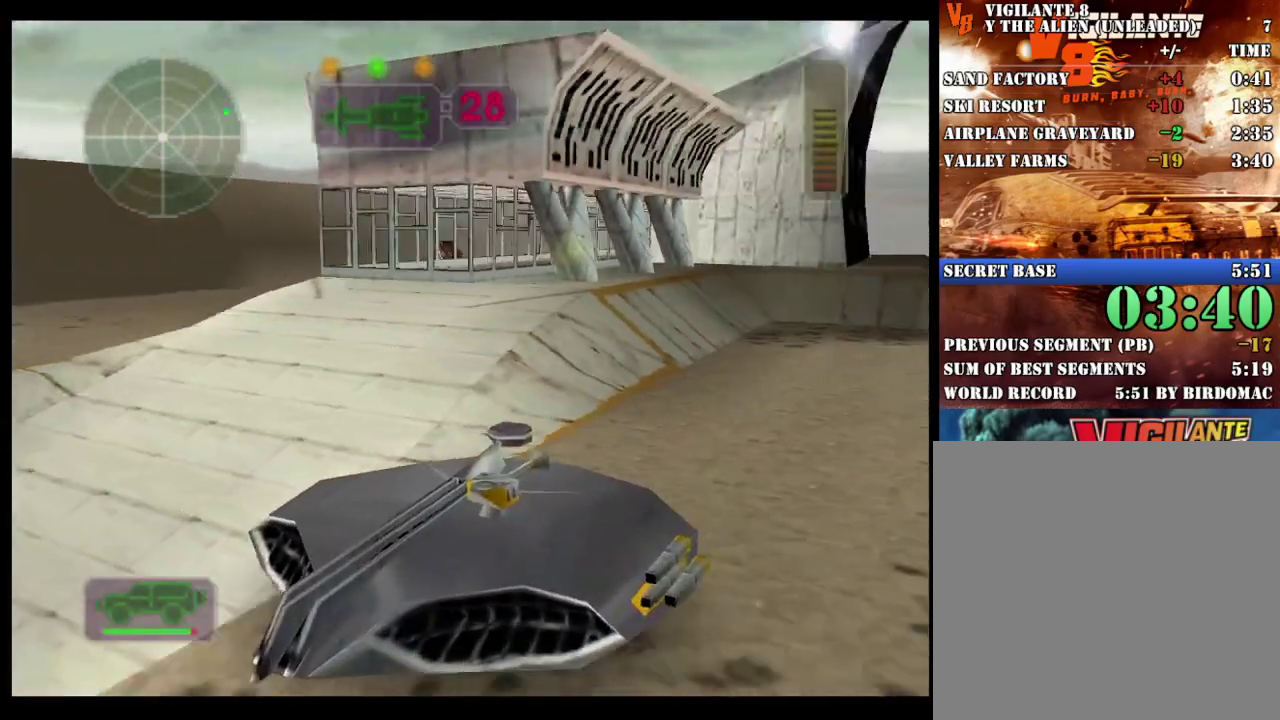
{"dt_ms": 1000, "buttons": ["R2"], "left_stick": "left", "right_stick": "center", "events": [[267, "R2", "down"], [700, "R2", "up"], [717, "left_stick", "left"], [983, "R2", "down"]]}
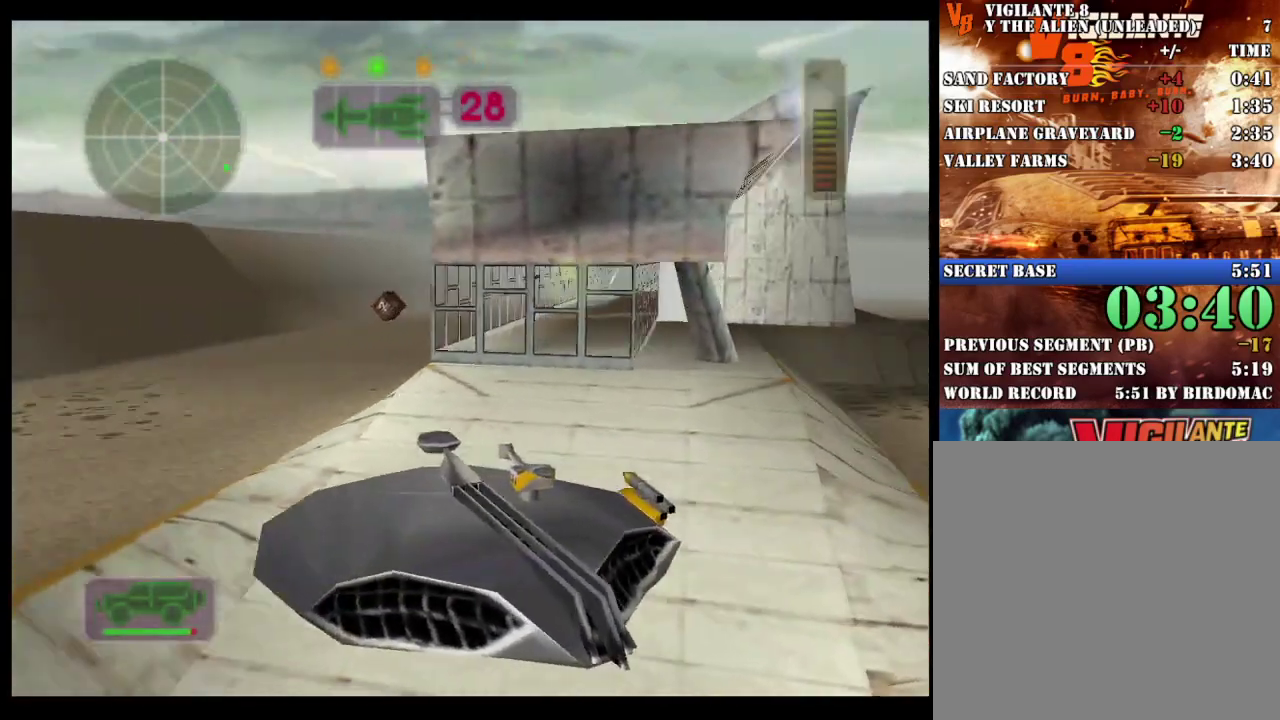
{"dt_ms": 500, "buttons": ["R2"], "left_stick": "center", "right_stick": "center", "events": [[50, "left_stick", "center"], [267, "left_stick", "right"], [500, "left_stick", "center"]]}